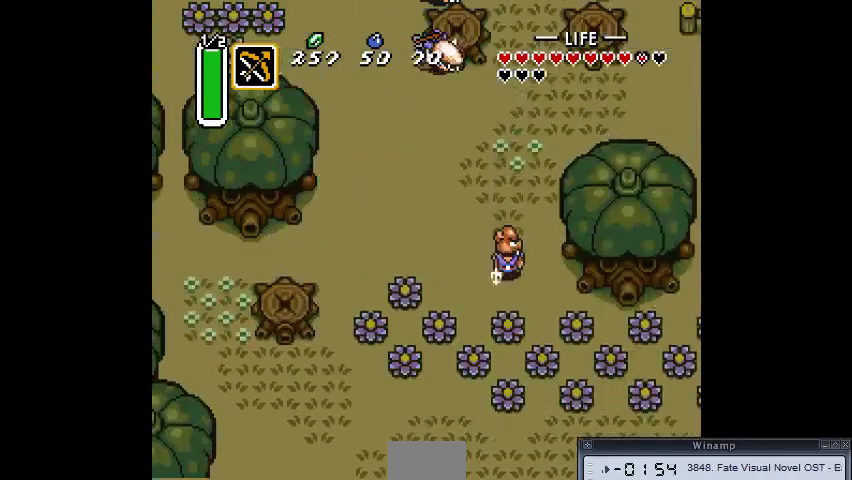
Gameplay with a controller (PlayStation layout); each line is a JSON object with the inputs held at the frame after it. "events" lists button and stick changes between this image and that frame as [ms after this image, input, new state], when the widget could be followed in between. Not read: CIRCLE DPAD_DOWN DPAD_LEFT DPAD_RIGHT DPAD_UP L3 R3.
{"buttons": ["CROSS"], "events": [[467, "CROSS", "down"]]}
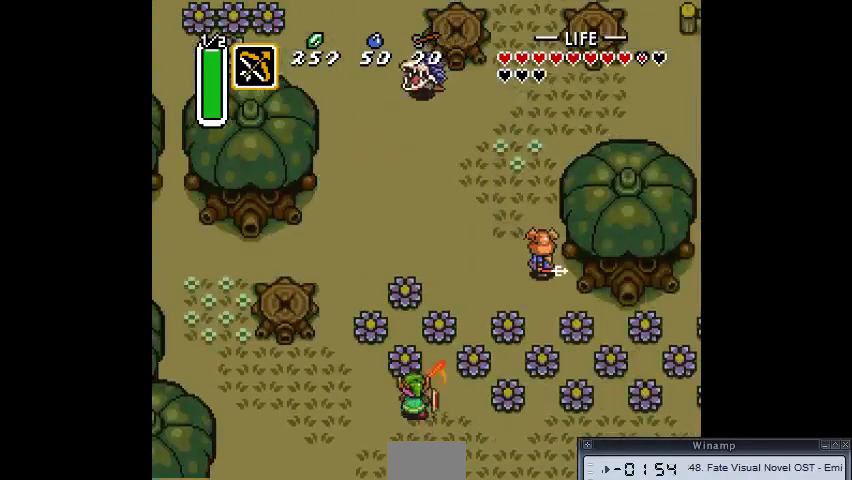
{"buttons": ["CROSS"], "events": [[67, "CROSS", "up"], [433, "CROSS", "down"]]}
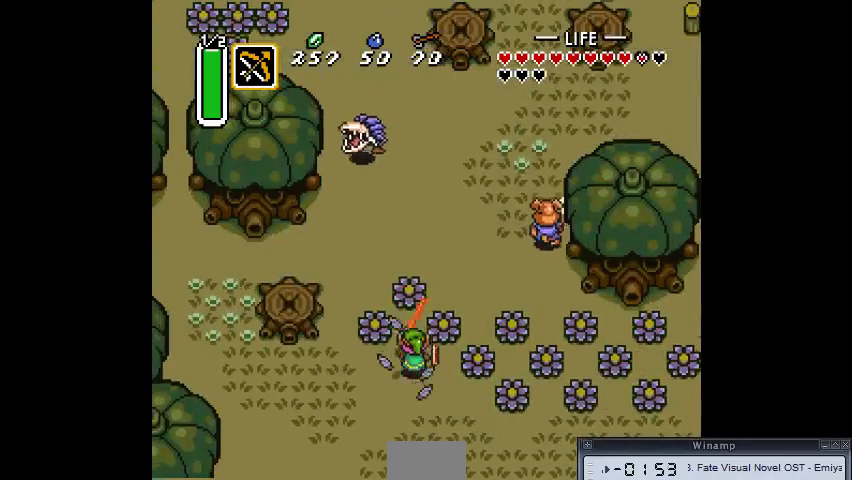
{"buttons": [], "events": [[33, "CROSS", "up"], [367, "CROSS", "down"], [433, "CROSS", "up"]]}
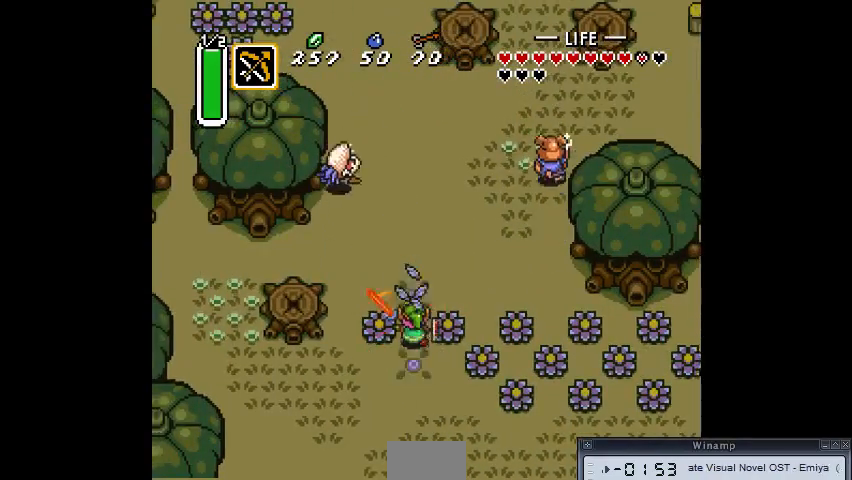
{"buttons": [], "events": []}
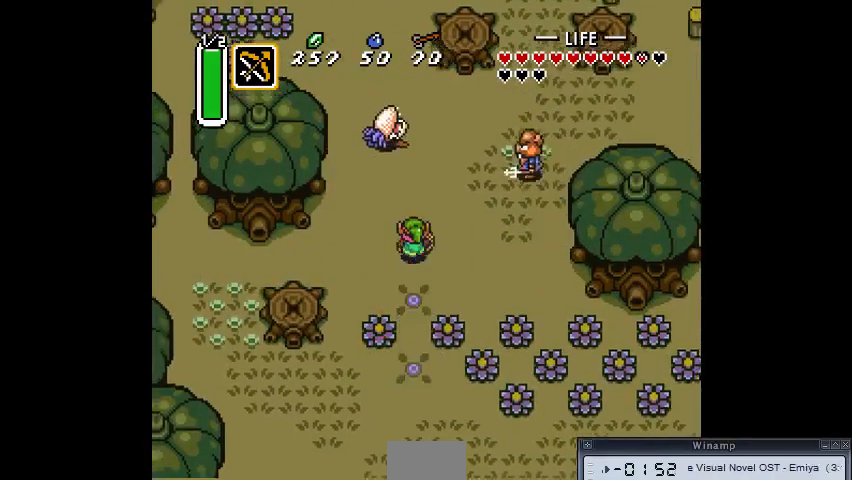
{"buttons": [], "events": [[300, "CROSS", "down"], [400, "CROSS", "up"]]}
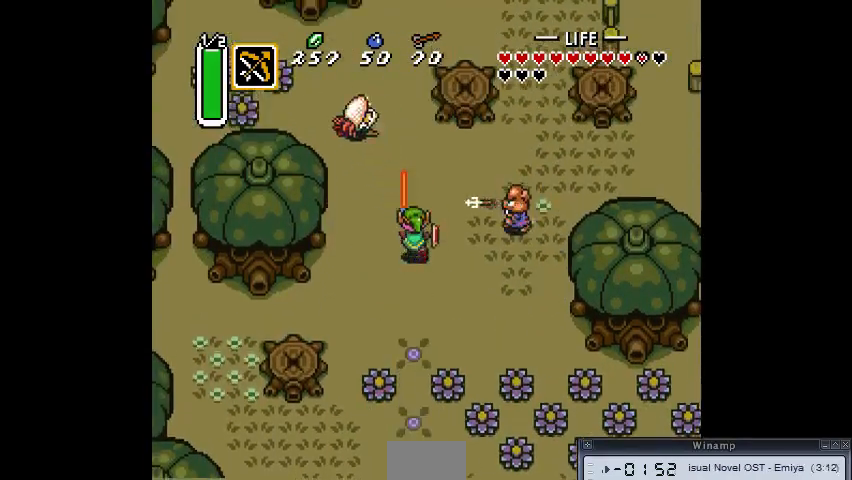
{"buttons": []}
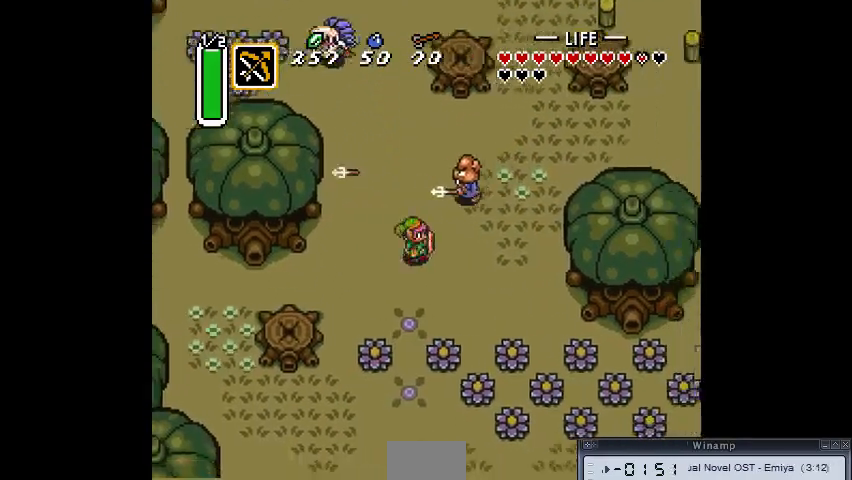
{"buttons": [], "events": [[167, "CROSS", "down"], [267, "CROSS", "up"]]}
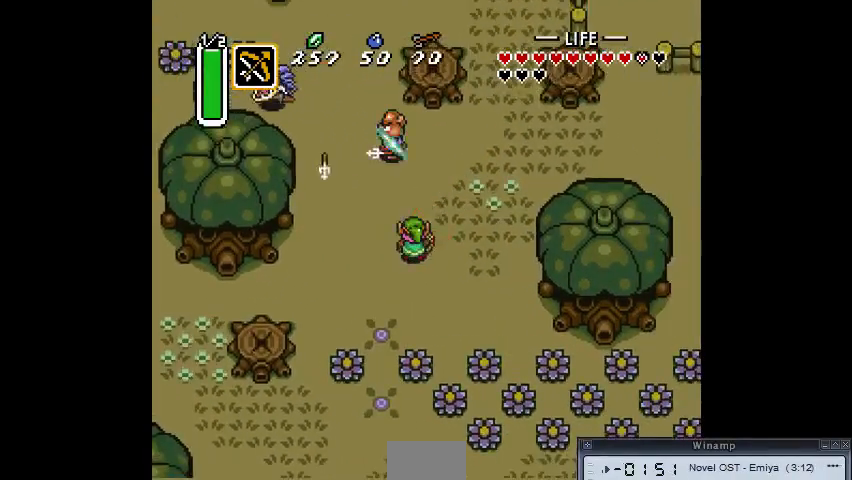
{"buttons": []}
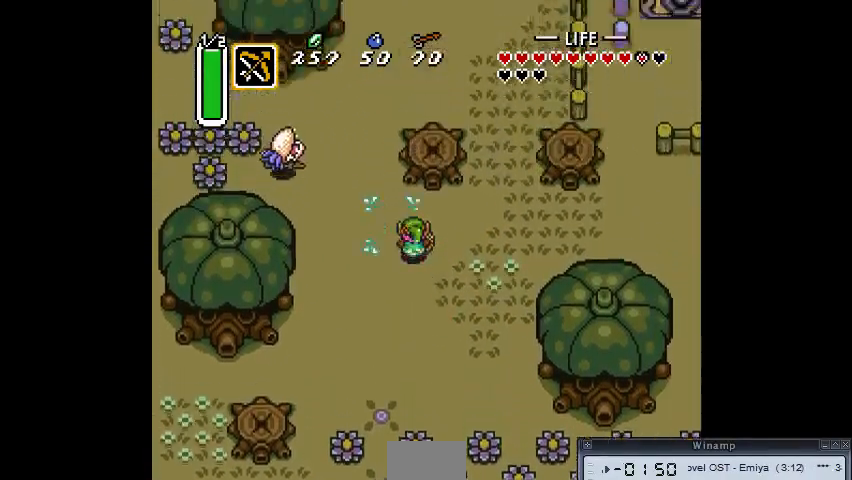
{"buttons": []}
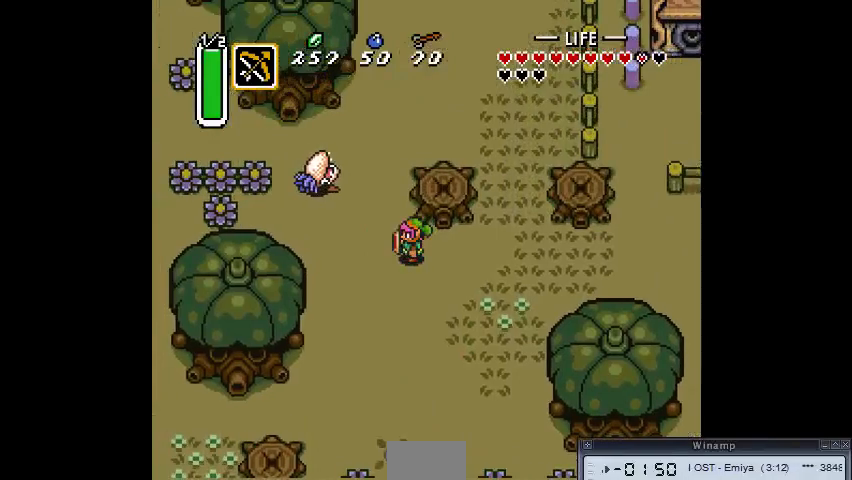
{"buttons": [], "events": []}
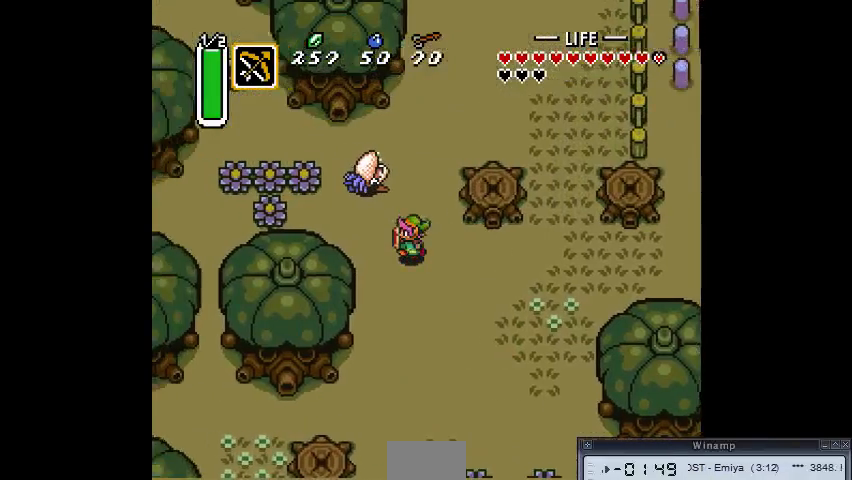
{"buttons": [], "events": [[200, "CROSS", "down"], [267, "CROSS", "up"]]}
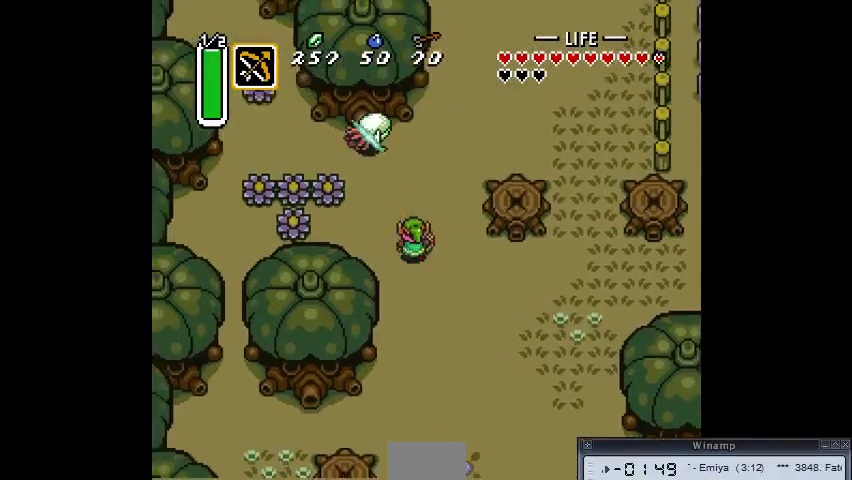
{"buttons": [], "events": []}
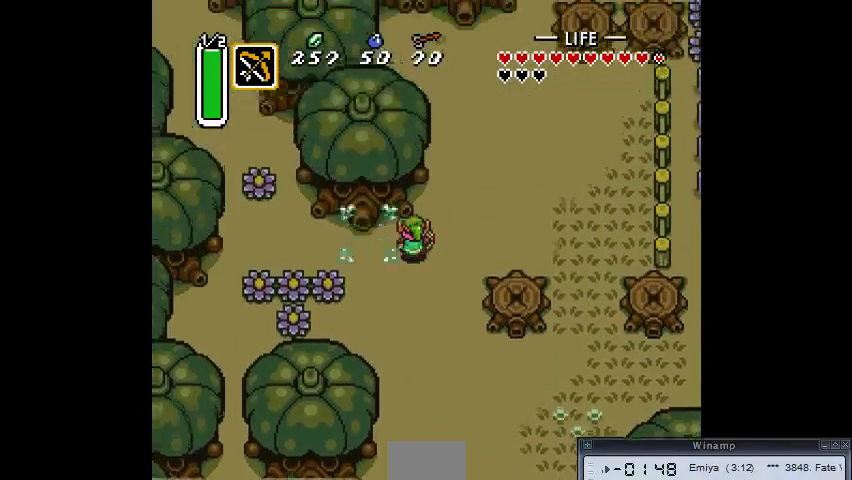
{"buttons": [], "events": []}
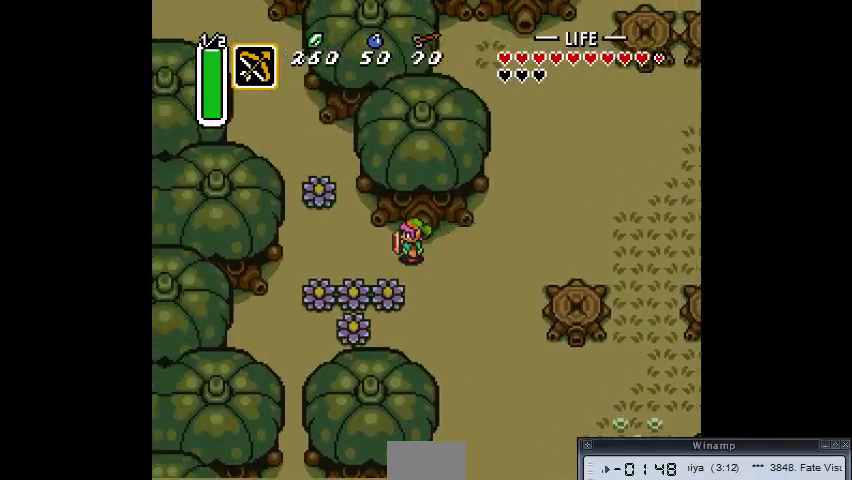
{"buttons": [], "events": []}
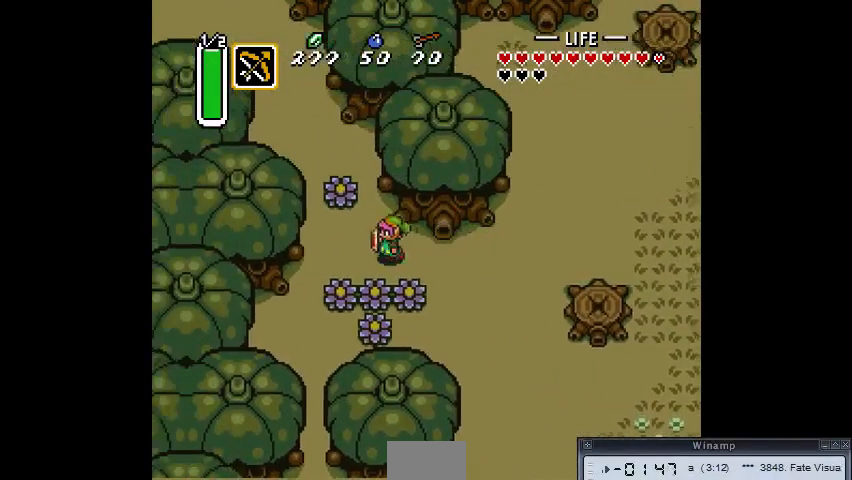
{"buttons": ["CROSS"], "events": [[100, "CROSS", "down"], [167, "CROSS", "up"], [500, "CROSS", "down"]]}
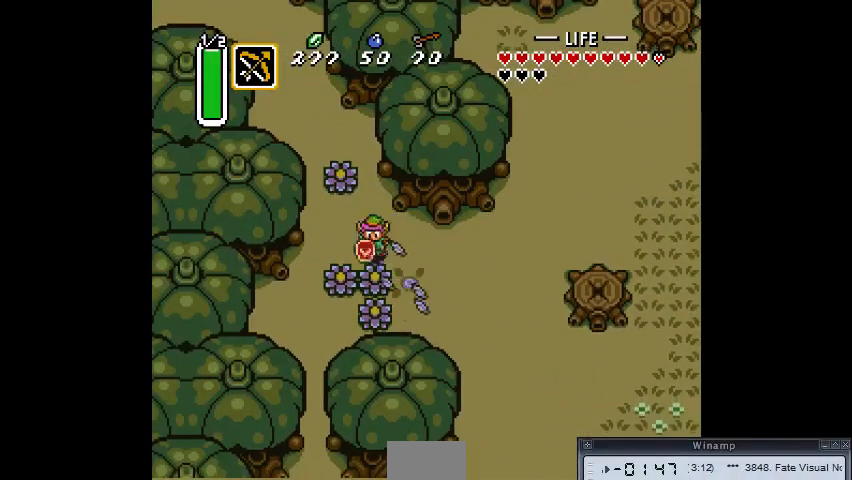
{"buttons": ["CROSS"], "events": [[100, "CROSS", "up"], [500, "CROSS", "down"]]}
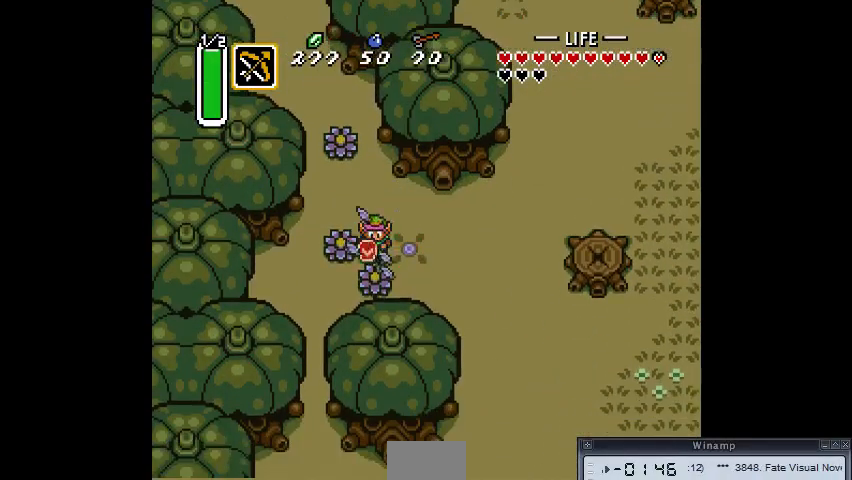
{"buttons": [], "events": [[67, "CROSS", "up"], [267, "CROSS", "down"], [300, "CROSS", "up"]]}
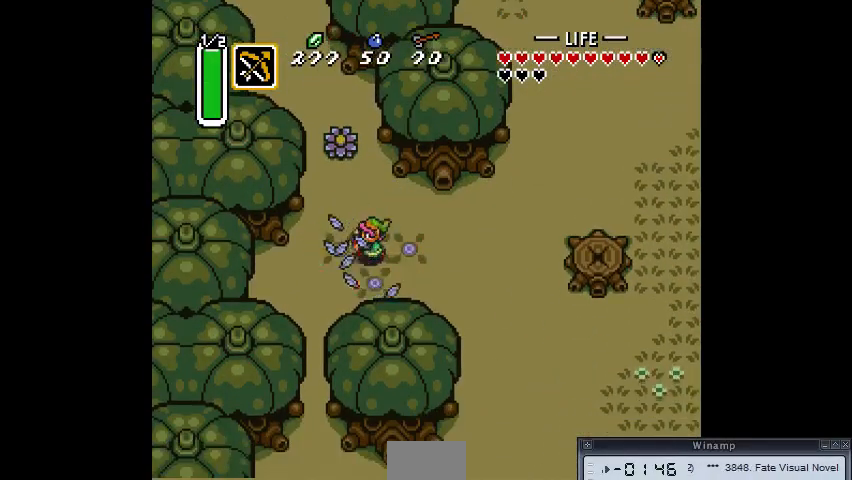
{"buttons": ["CROSS"], "events": [[500, "CROSS", "down"]]}
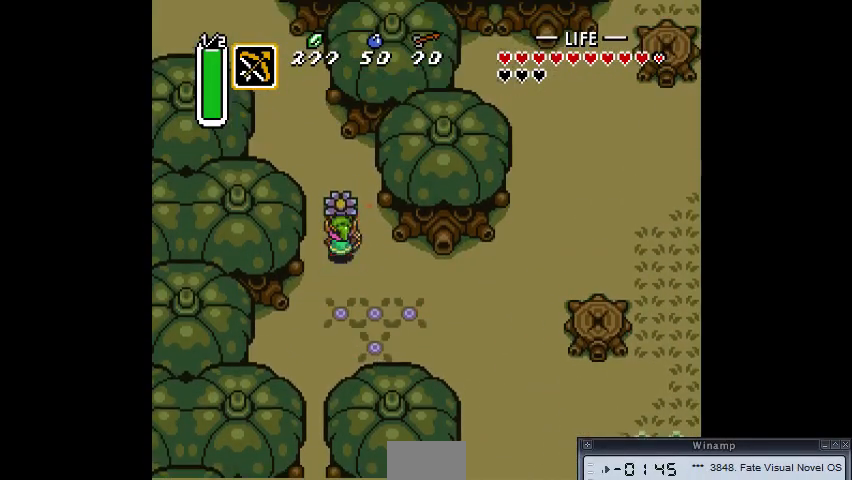
{"buttons": [], "events": [[100, "CROSS", "up"]]}